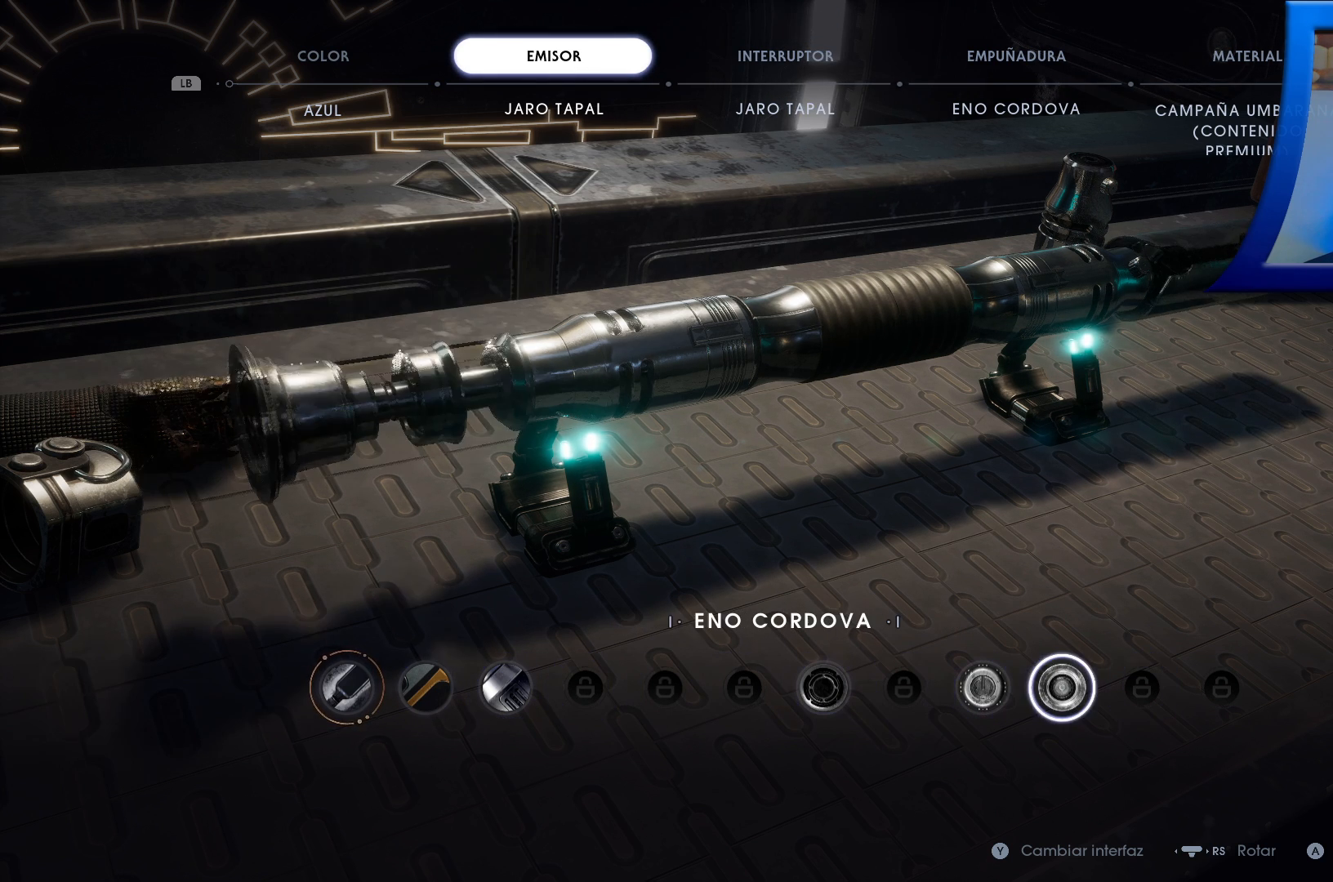
Gameplay with a controller (Xbox layout); each line is a JSON object with the inputs held at the frame after it. "events" lists button and stick changes between this image and that frame as [ms after this image, input, new state], when the widget could be followed in between. Not read: HOME.
{"buttons": [], "left_stick": "center", "right_stick": "center", "events": [[100, "DPAD_LEFT", "up"], [183, "DPAD_LEFT", "down"], [300, "DPAD_LEFT", "up"], [383, "DPAD_LEFT", "down"], [500, "DPAD_LEFT", "up"]]}
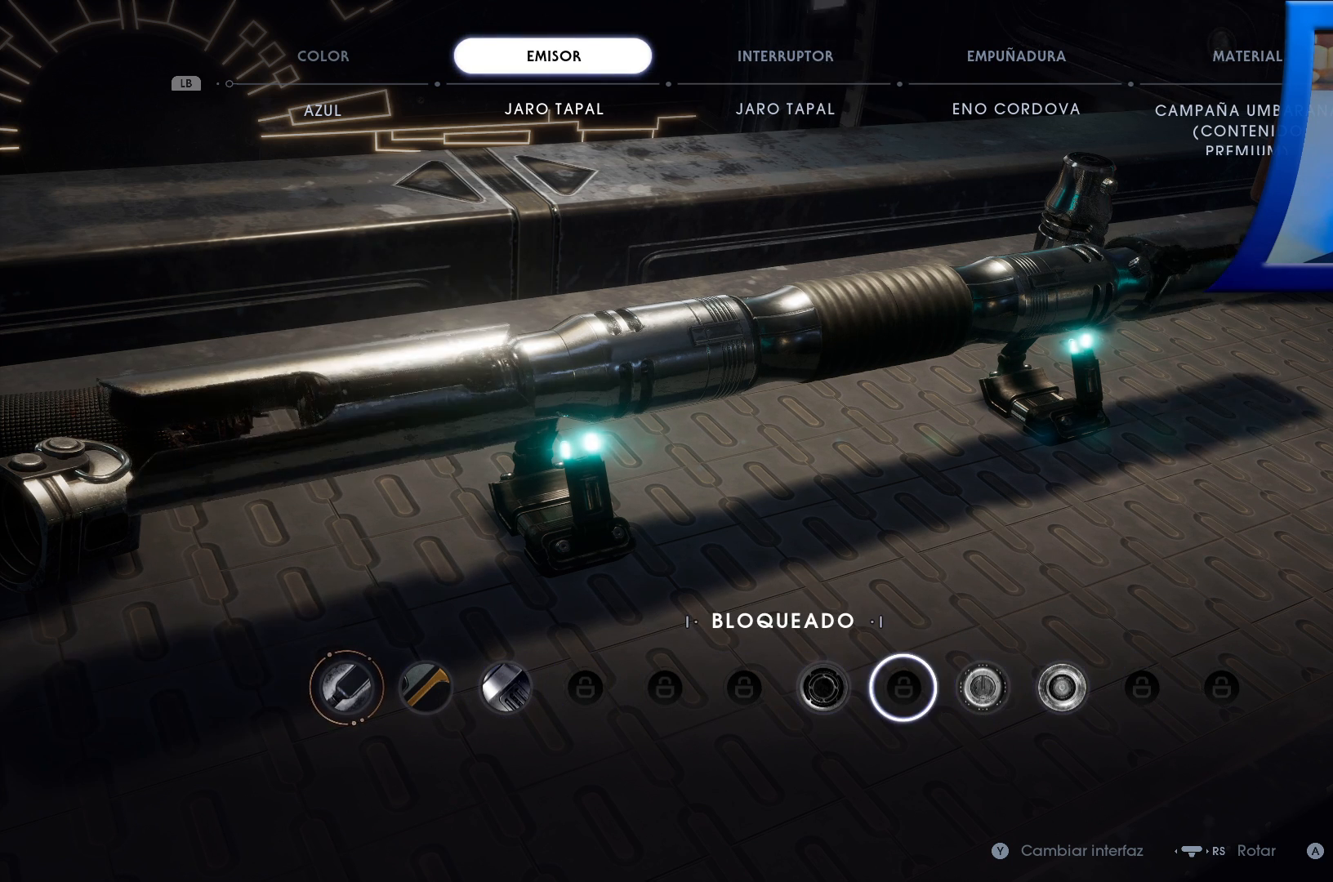
{"buttons": [], "left_stick": "center", "right_stick": "center", "events": [[100, "B", "down"], [217, "B", "up"]]}
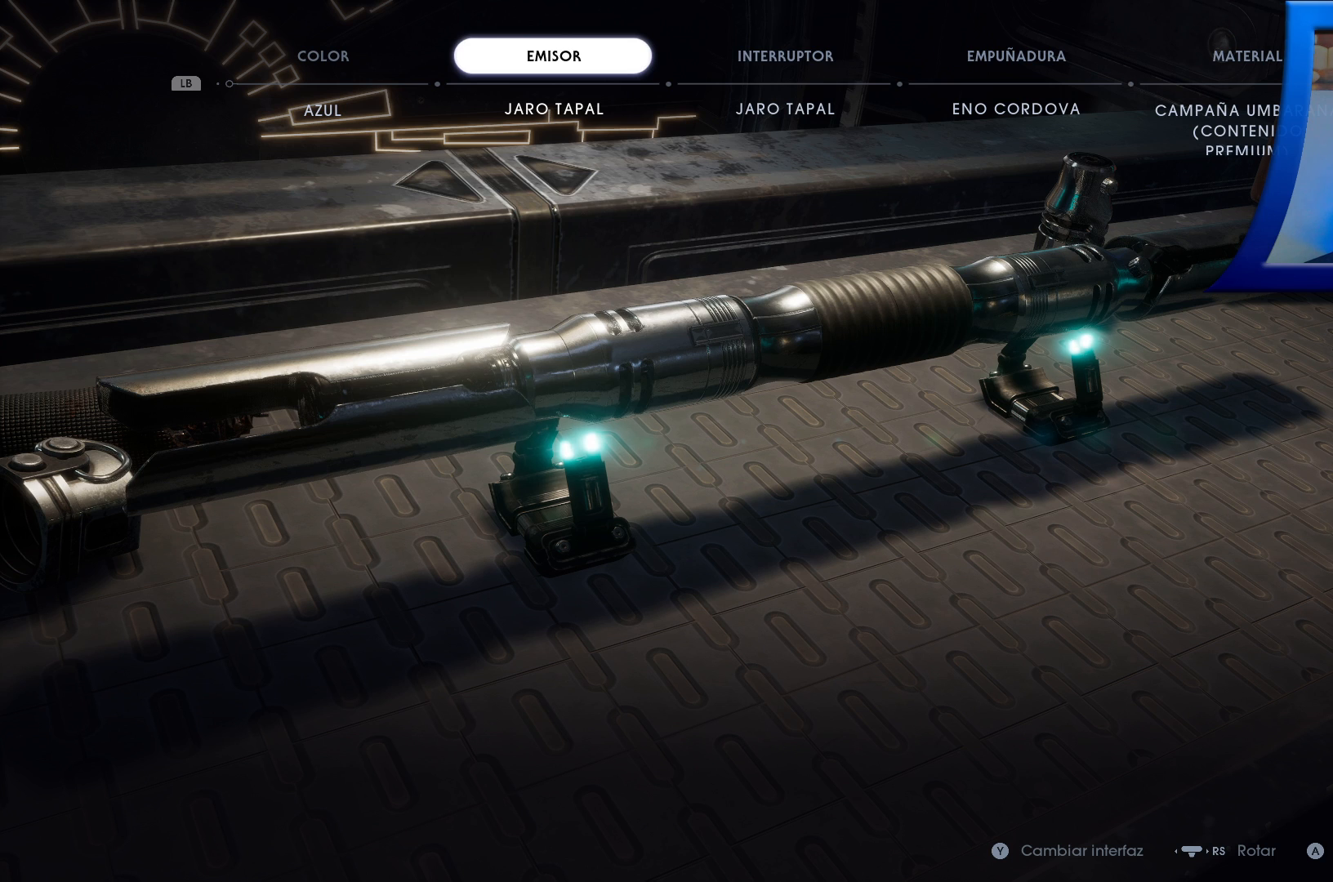
{"buttons": ["A"], "left_stick": "center", "right_stick": "center", "events": [[200, "DPAD_RIGHT", "down"], [333, "DPAD_RIGHT", "up"], [450, "A", "down"]]}
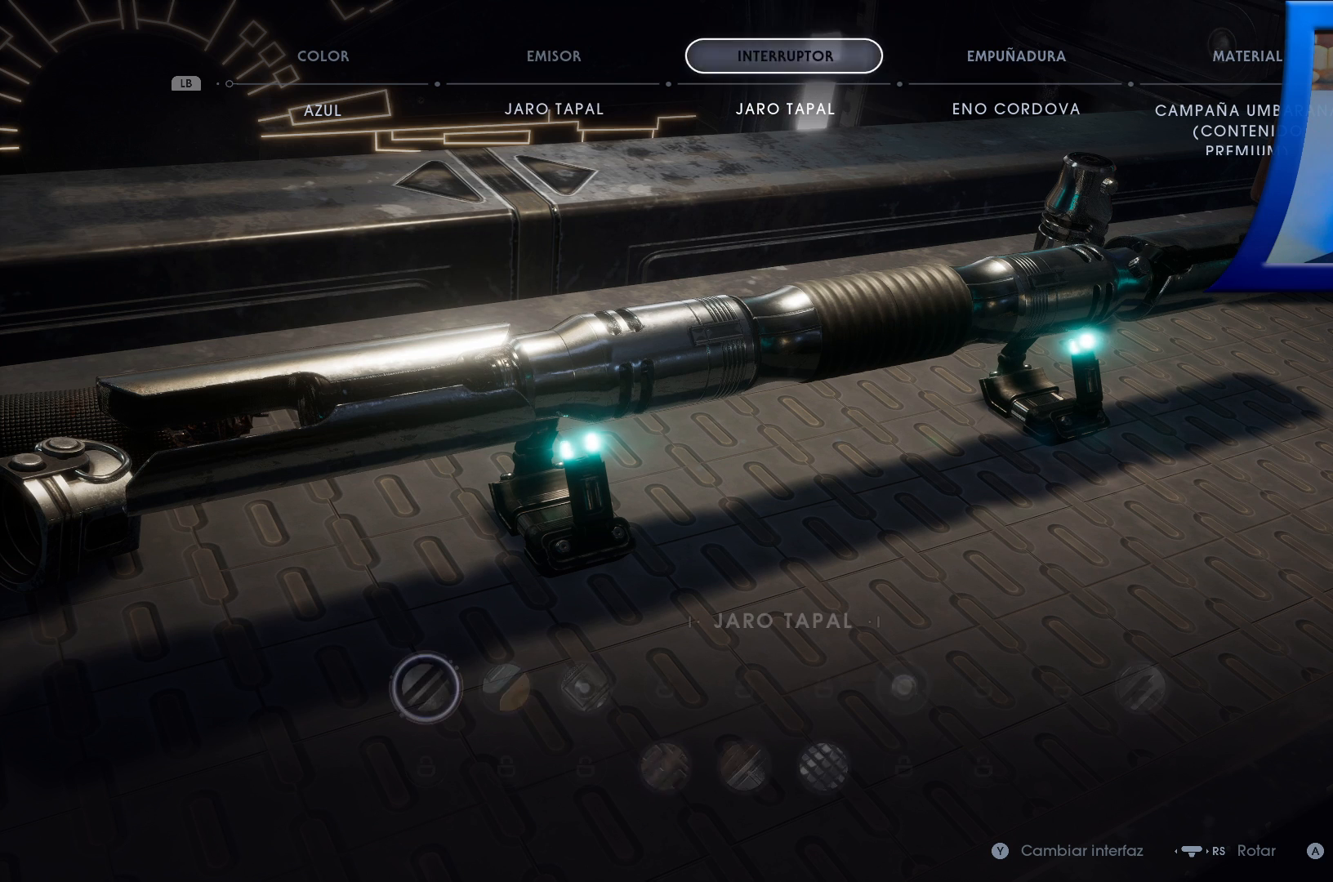
{"buttons": [], "left_stick": "center", "right_stick": "center", "events": [[50, "A", "up"]]}
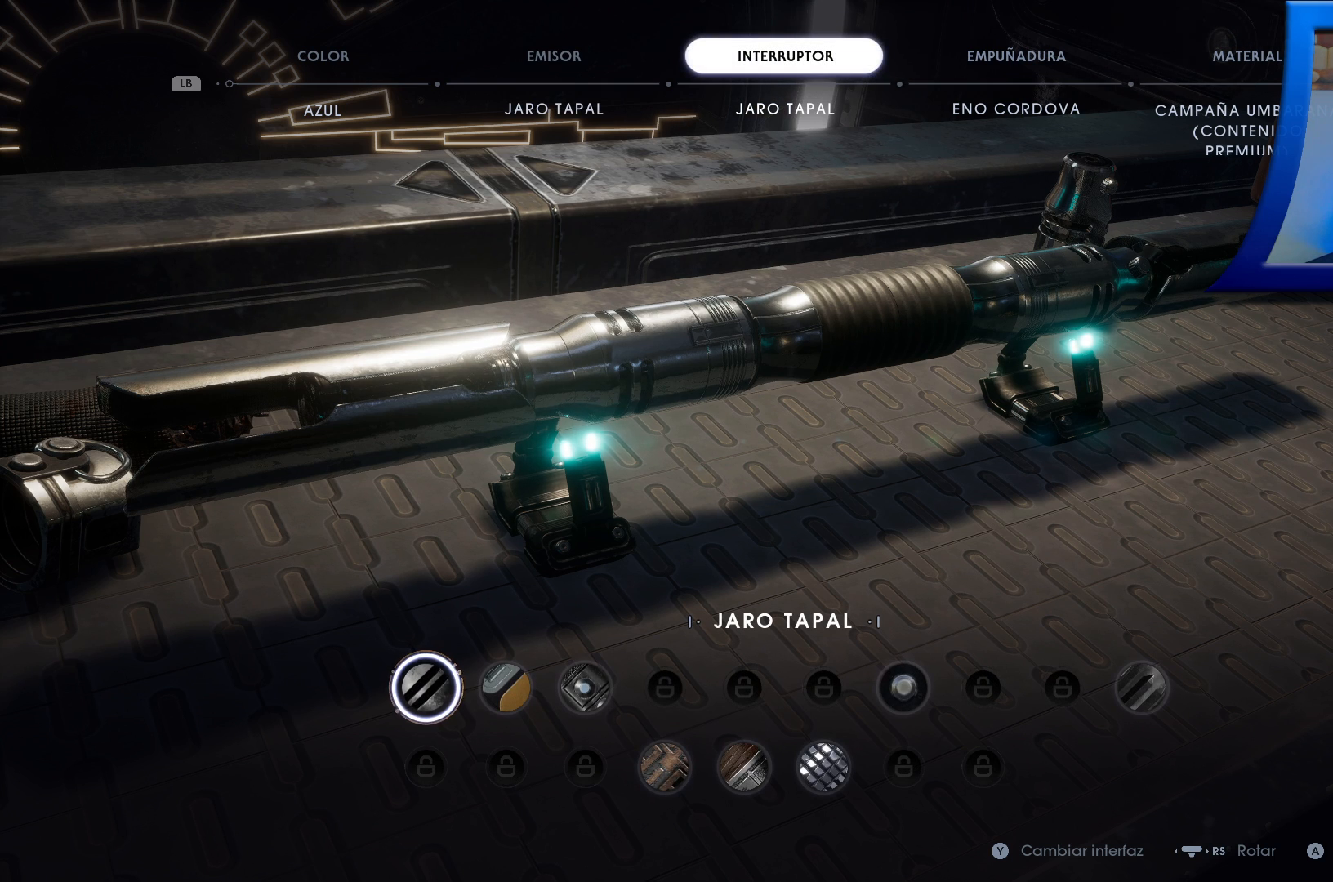
{"buttons": [], "left_stick": "center", "right_stick": "up", "events": [[400, "right_stick", "up"]]}
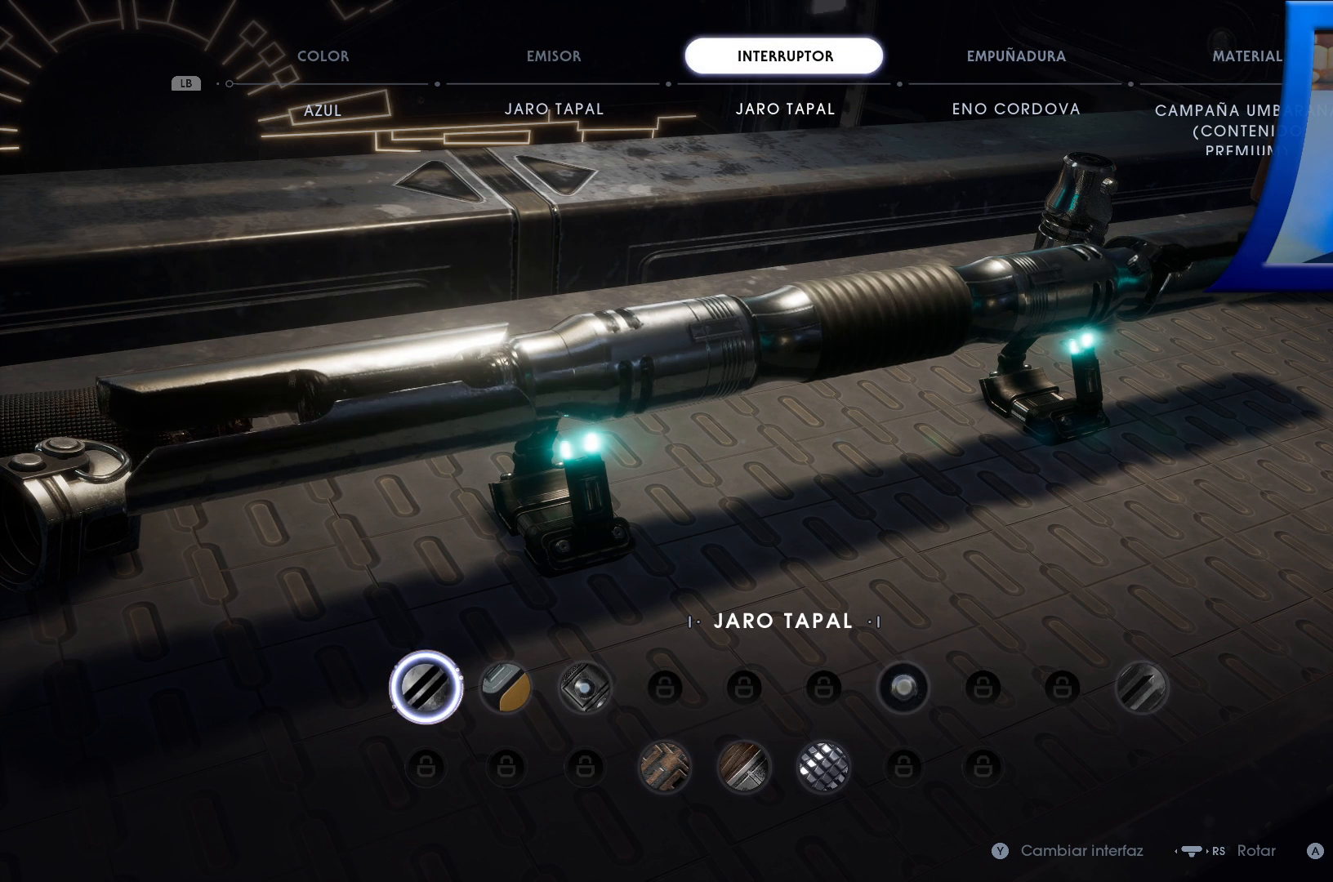
{"buttons": [], "left_stick": "center", "right_stick": "up", "events": []}
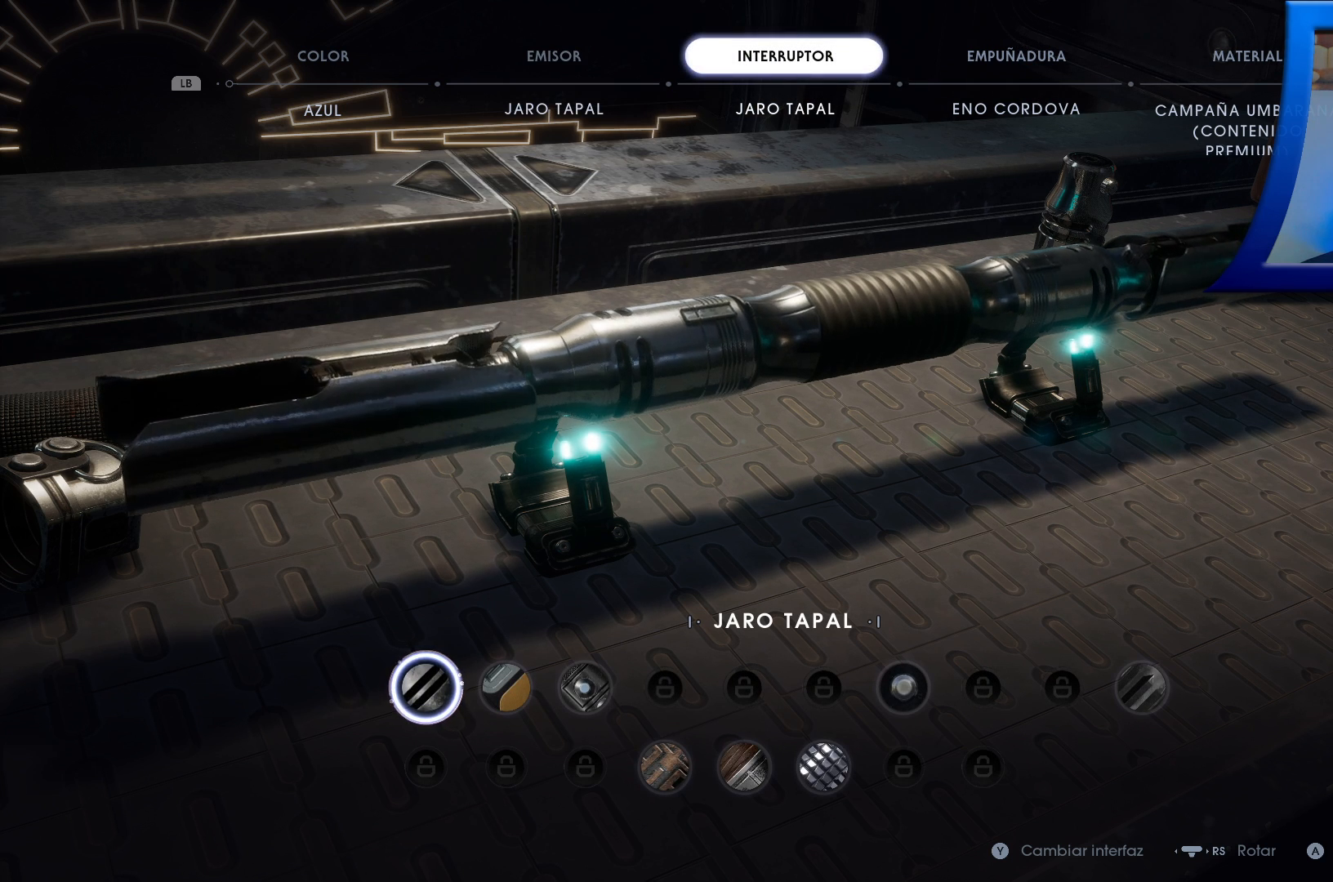
{"buttons": [], "left_stick": "center", "right_stick": "up", "events": []}
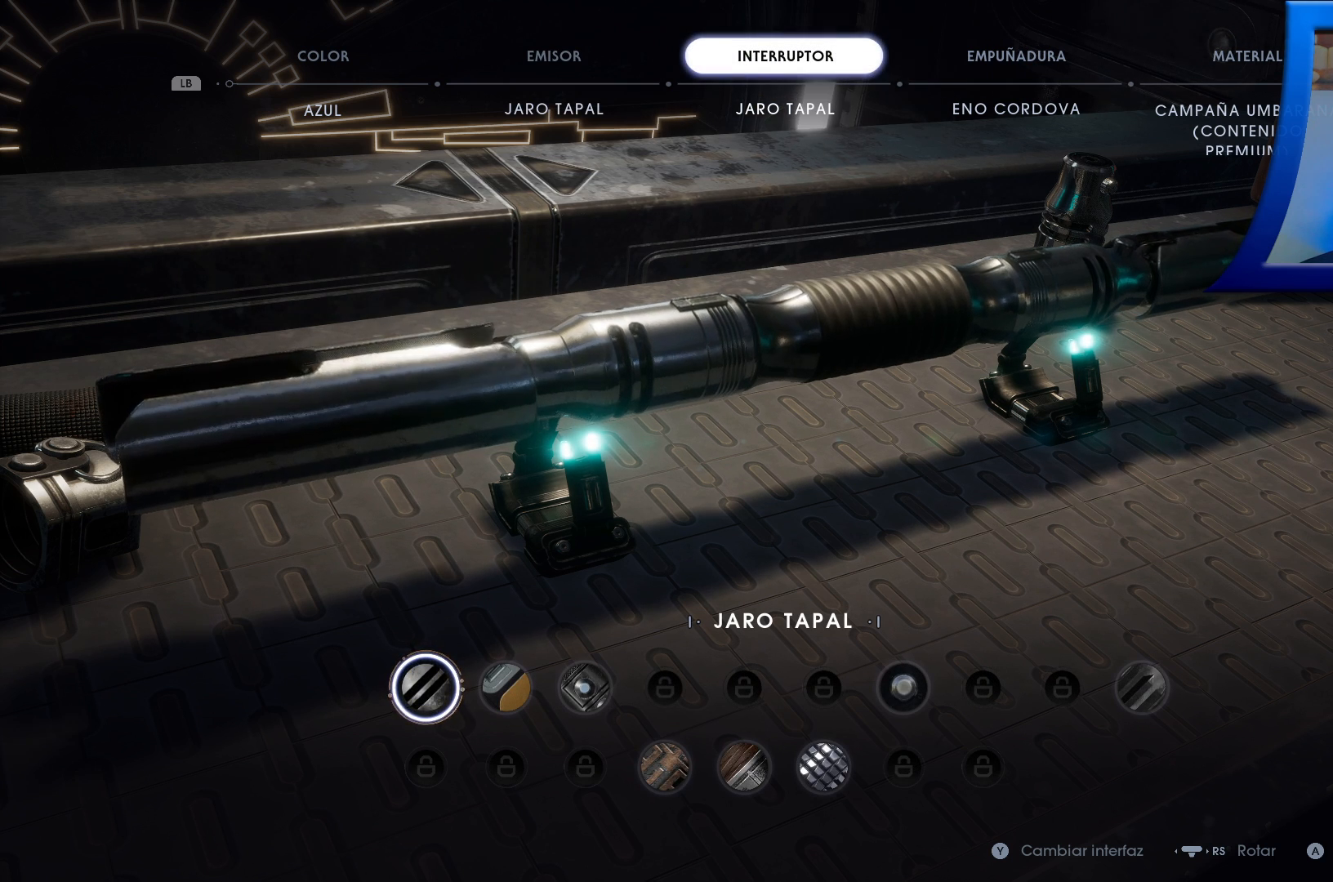
{"buttons": [], "left_stick": "center", "right_stick": "center", "events": [[400, "right_stick", "center"]]}
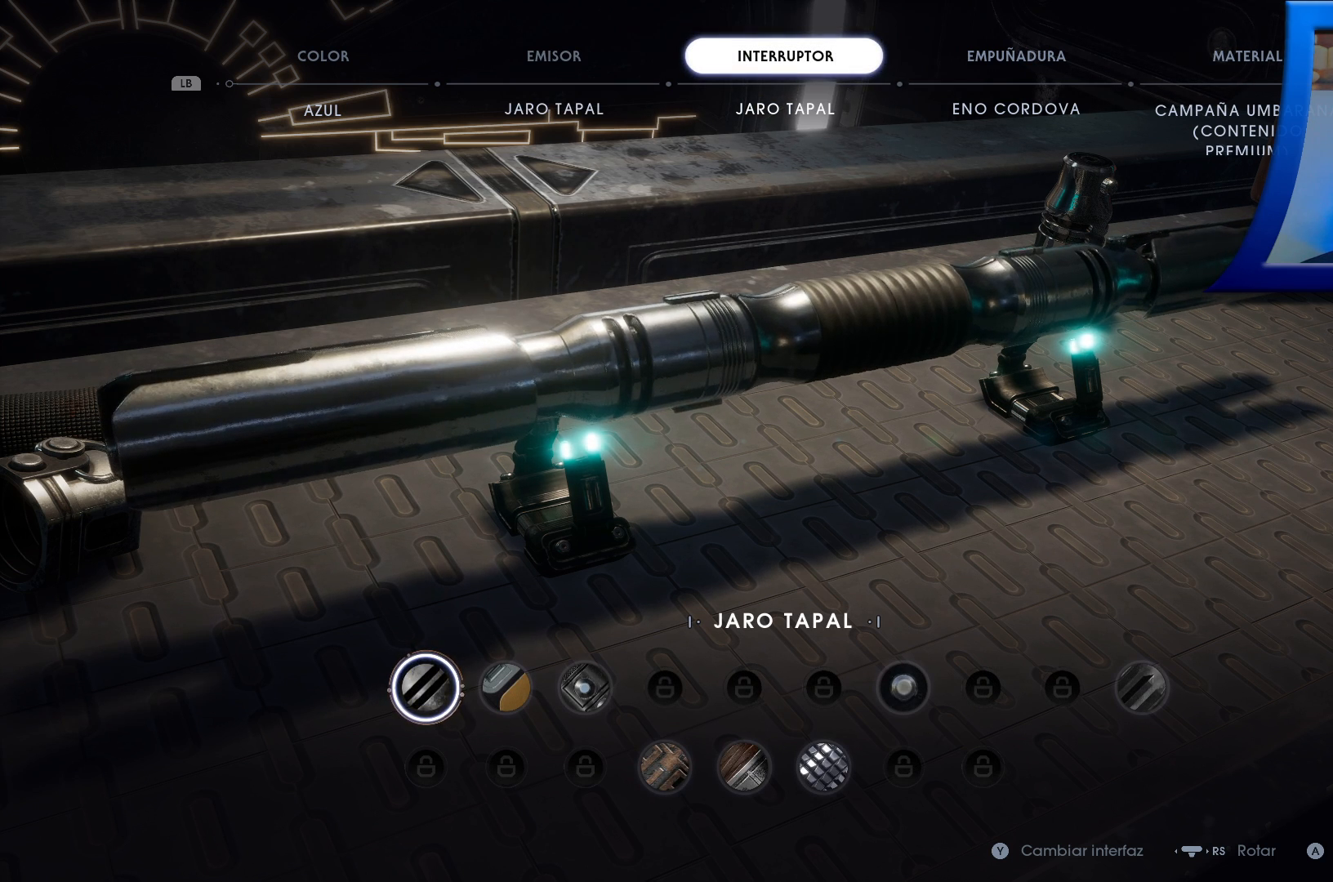
{"buttons": [], "left_stick": "center", "right_stick": "center", "events": [[167, "DPAD_RIGHT", "down"], [300, "DPAD_RIGHT", "up"]]}
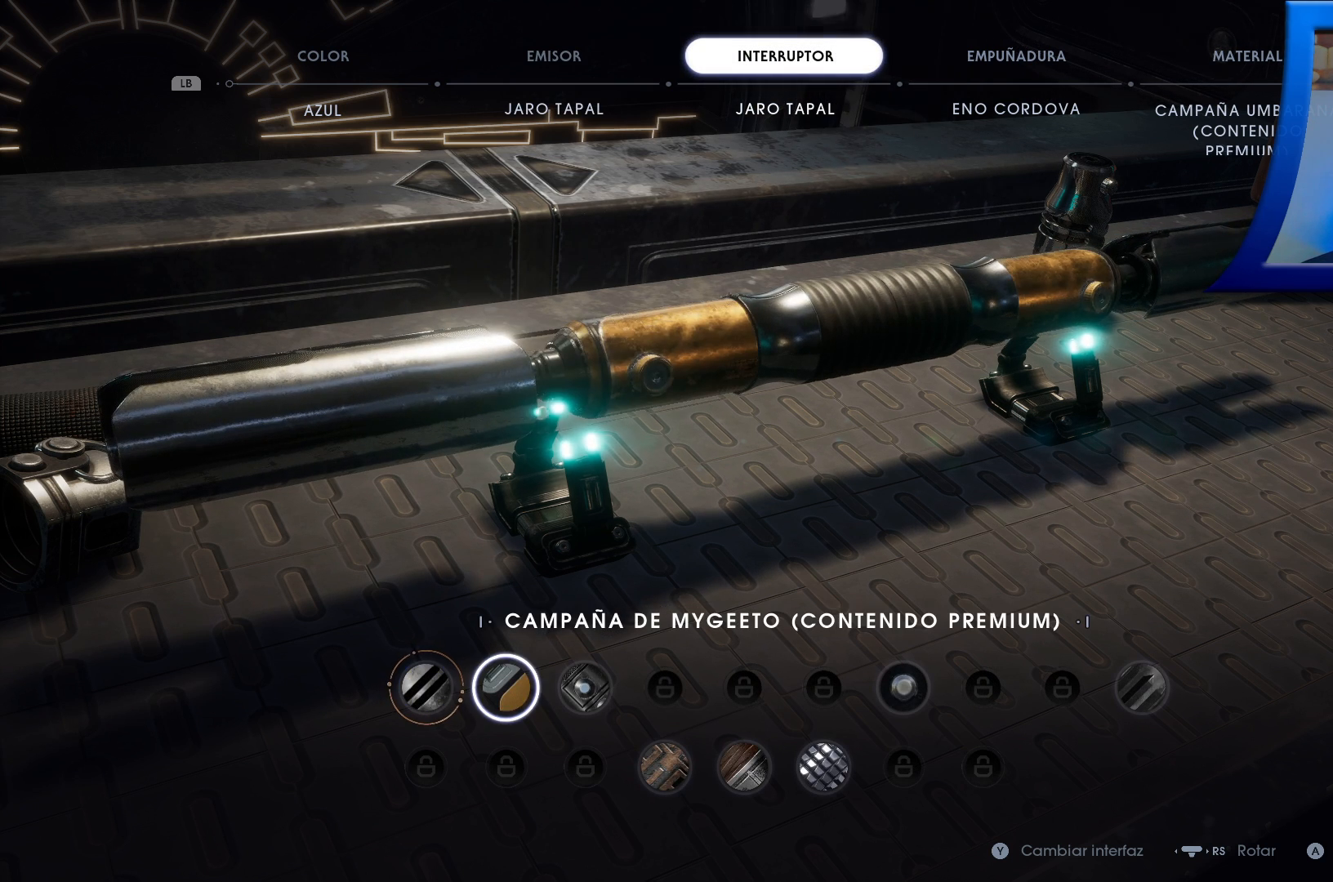
{"buttons": [], "left_stick": "center", "right_stick": "center", "events": [[150, "DPAD_RIGHT", "down"], [267, "DPAD_RIGHT", "up"]]}
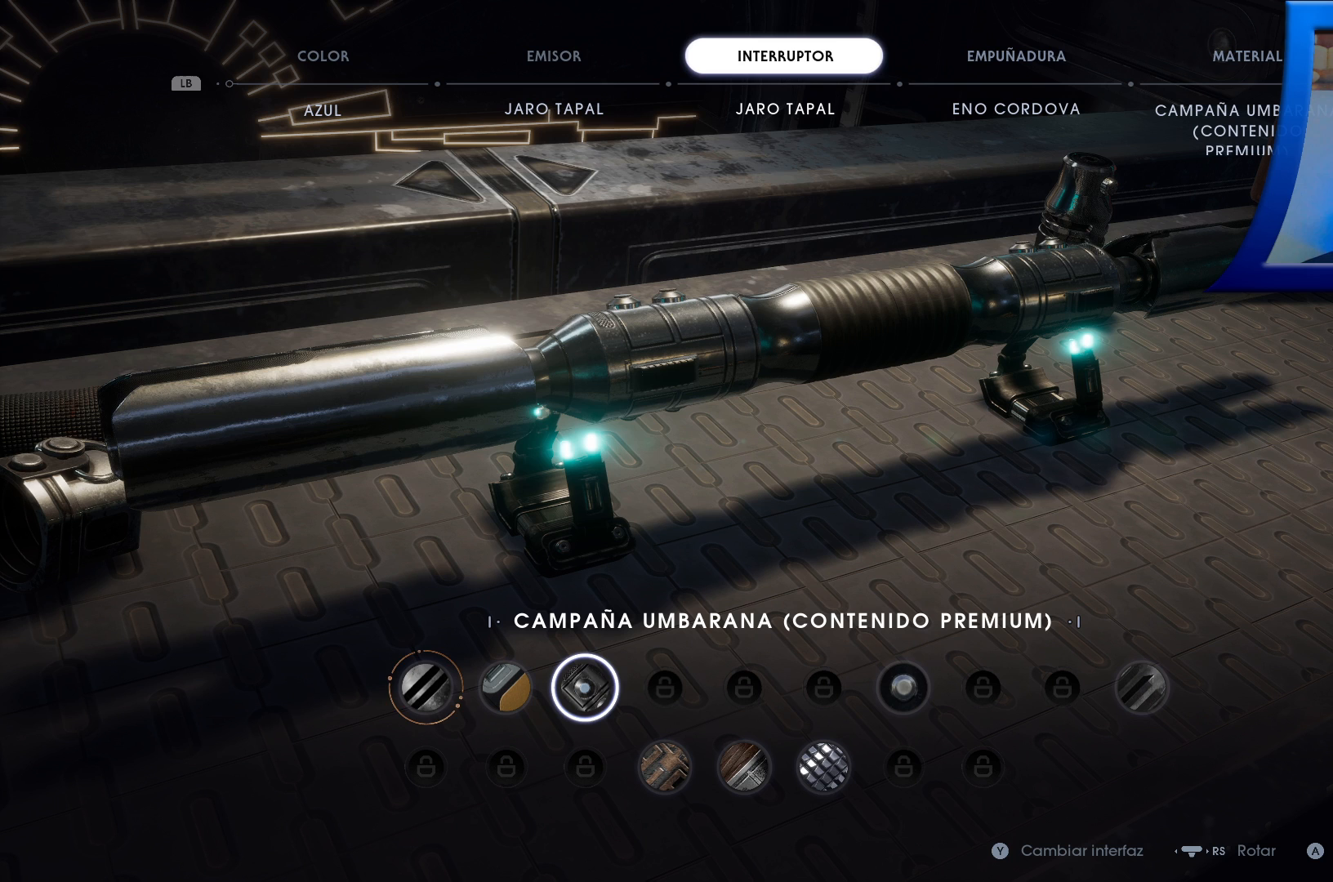
{"buttons": [], "left_stick": "center", "right_stick": "center", "events": []}
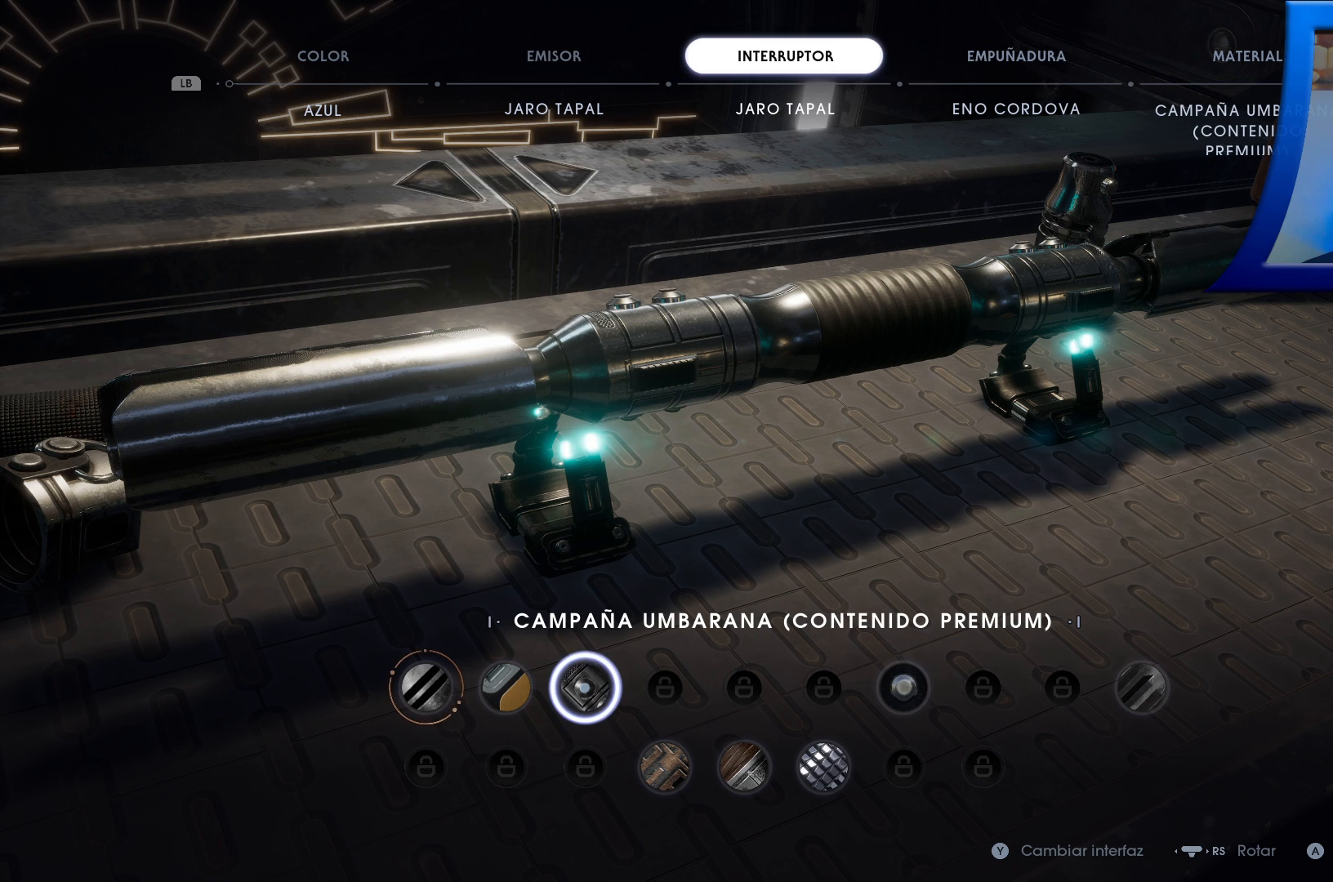
{"buttons": [], "left_stick": "center", "right_stick": "up", "events": [[33, "right_stick", "up"]]}
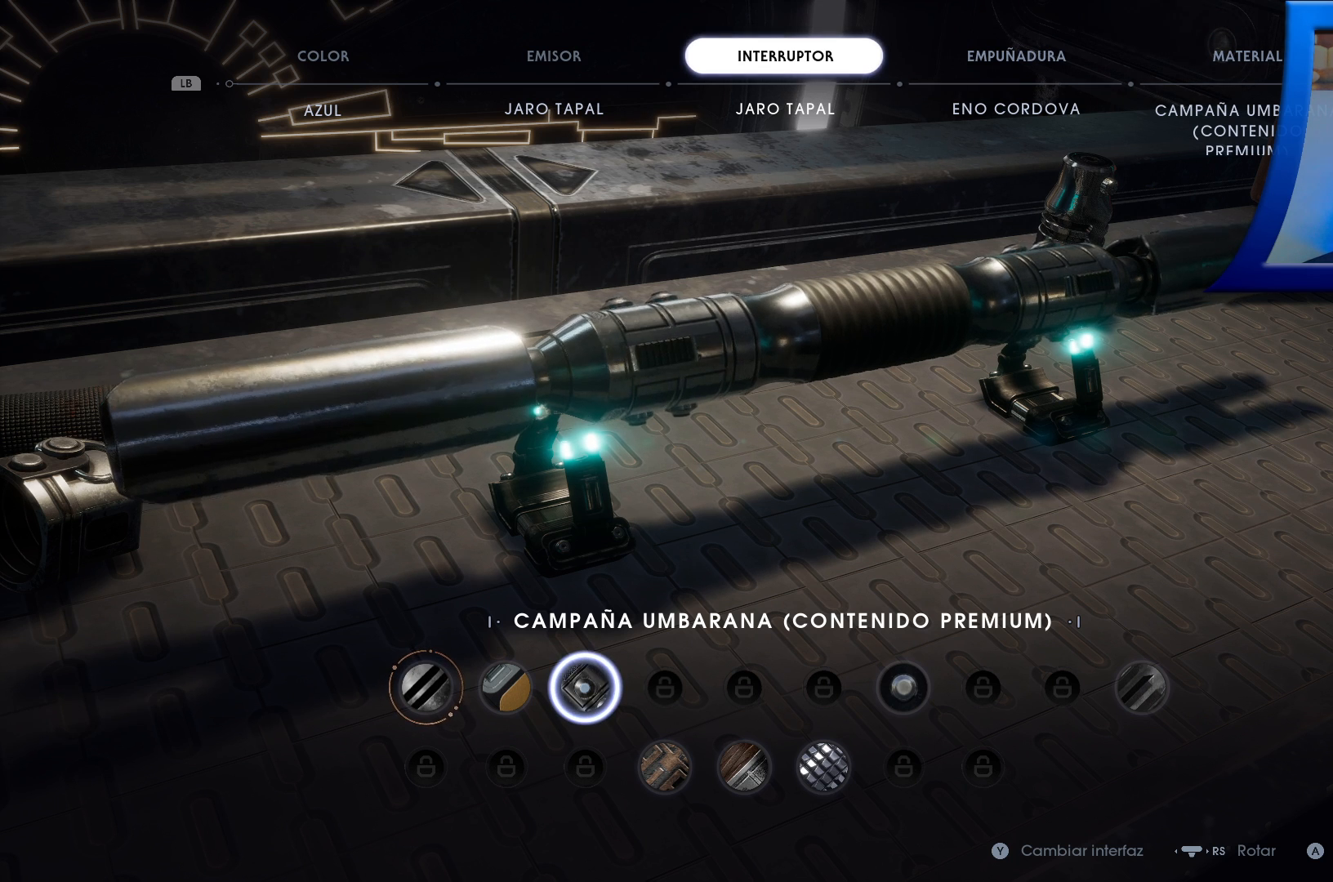
{"buttons": [], "left_stick": "center", "right_stick": "up", "events": []}
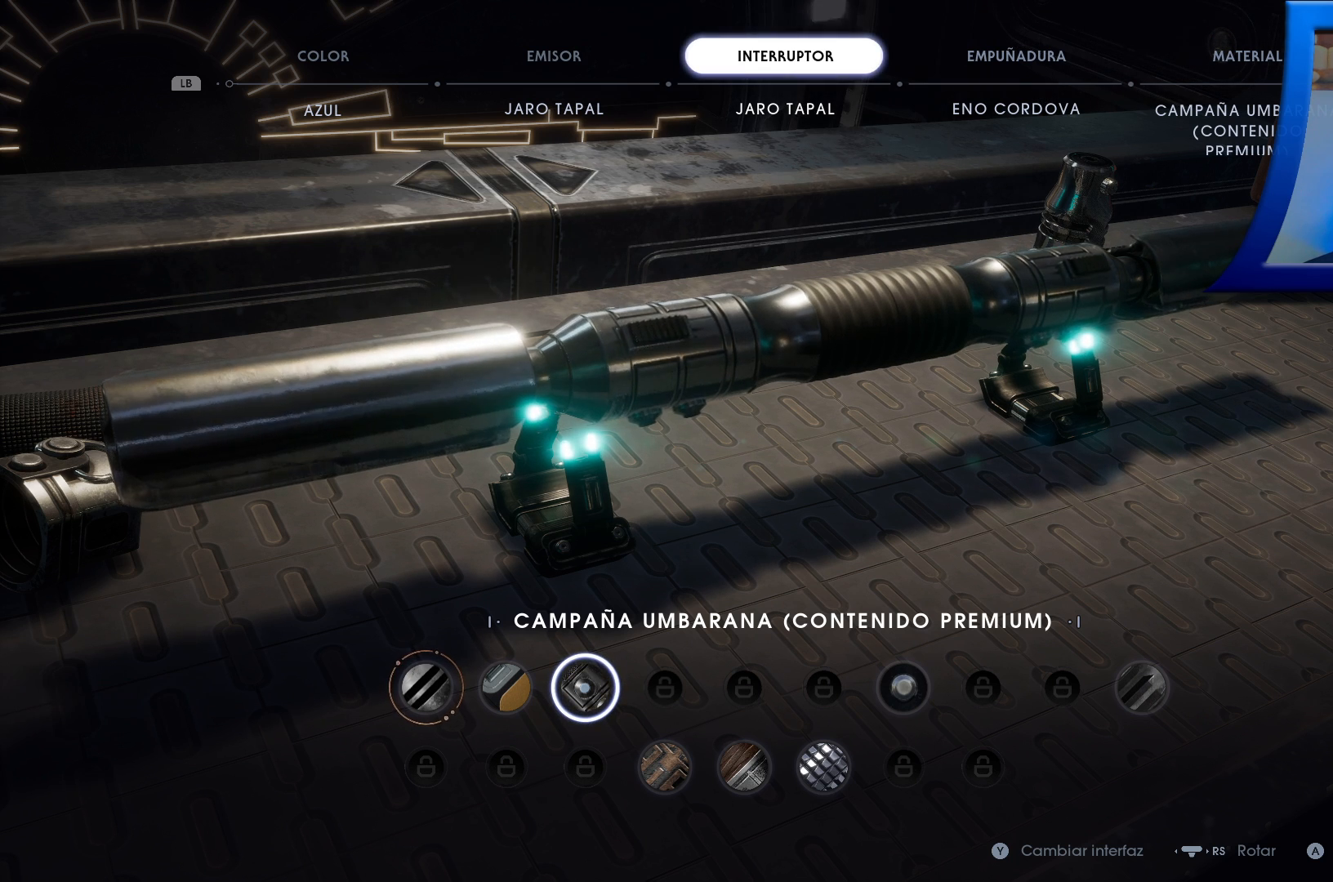
{"buttons": [], "left_stick": "center", "right_stick": "up", "events": []}
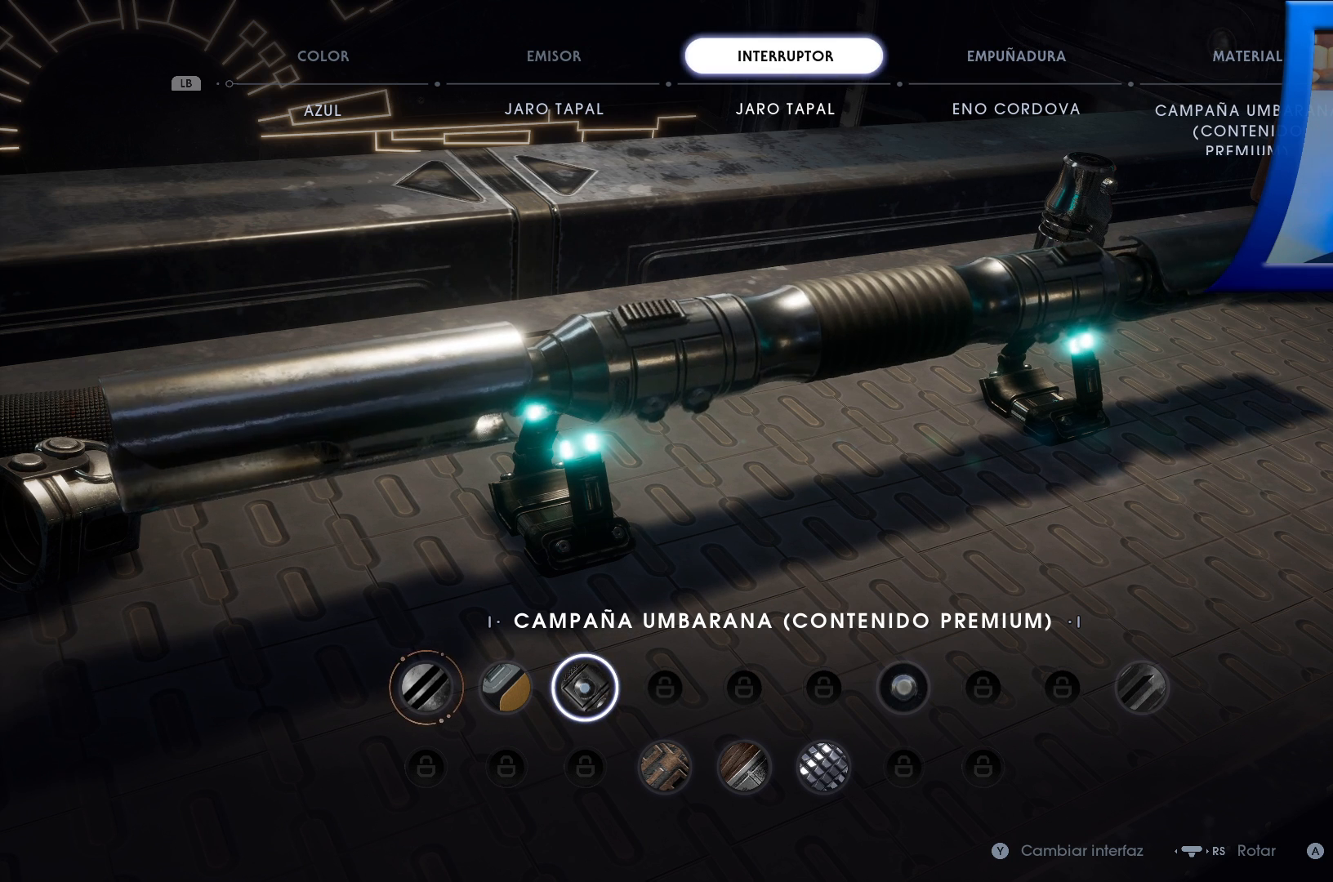
{"buttons": [], "left_stick": "center", "right_stick": "up", "events": []}
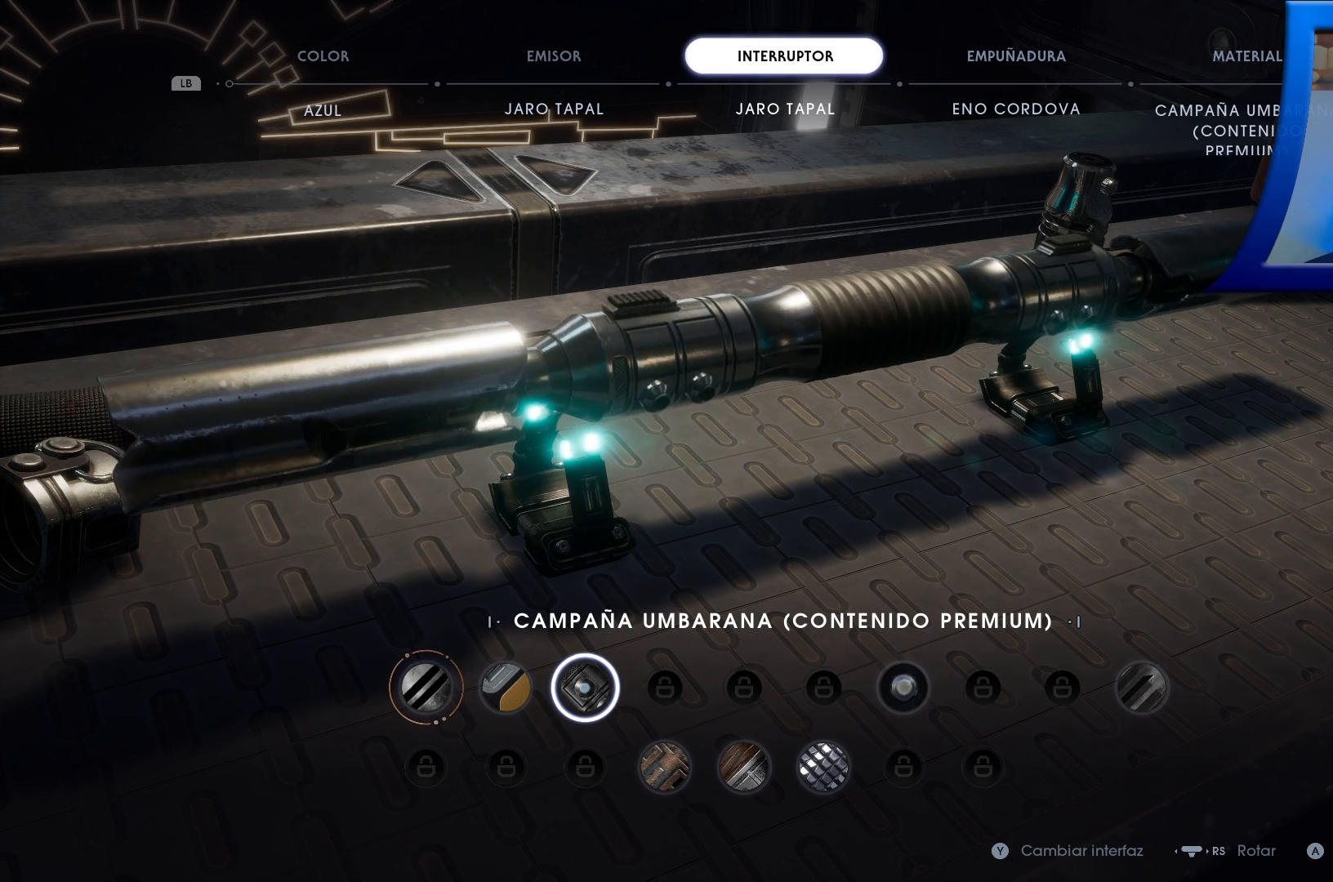
{"buttons": [], "left_stick": "center", "right_stick": "up", "events": []}
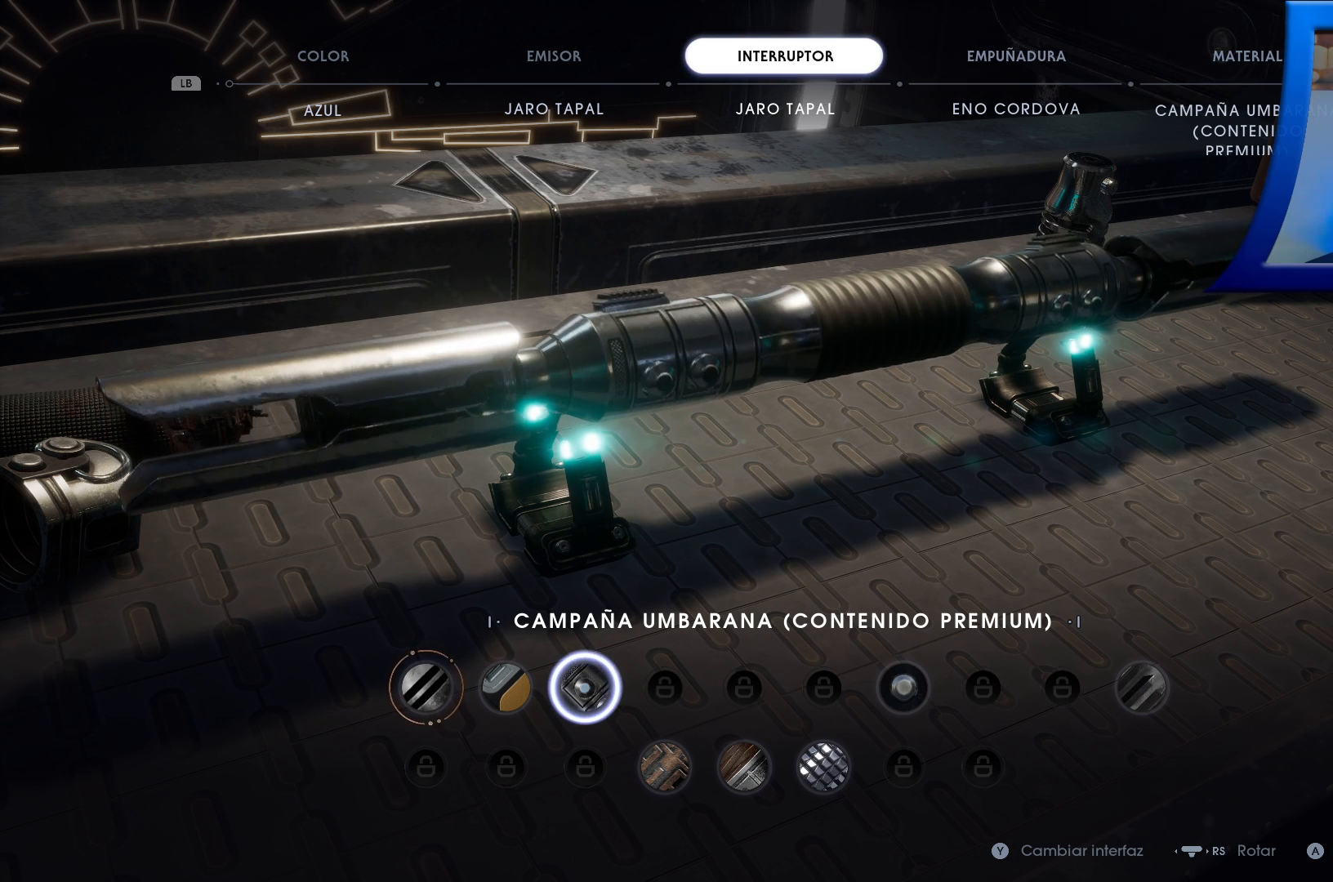
{"buttons": [], "left_stick": "center", "right_stick": "up", "events": []}
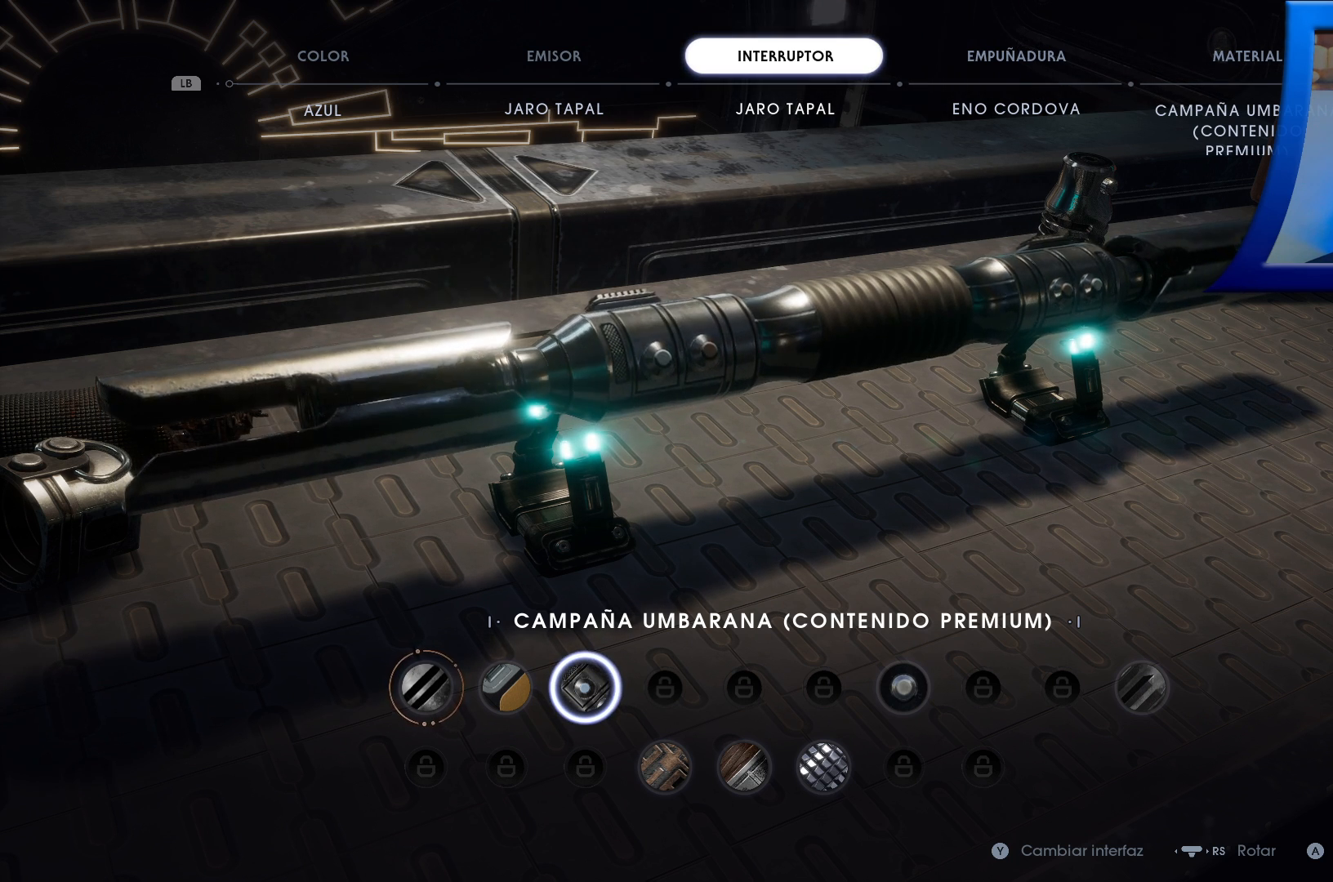
{"buttons": [], "left_stick": "center", "right_stick": "up", "events": []}
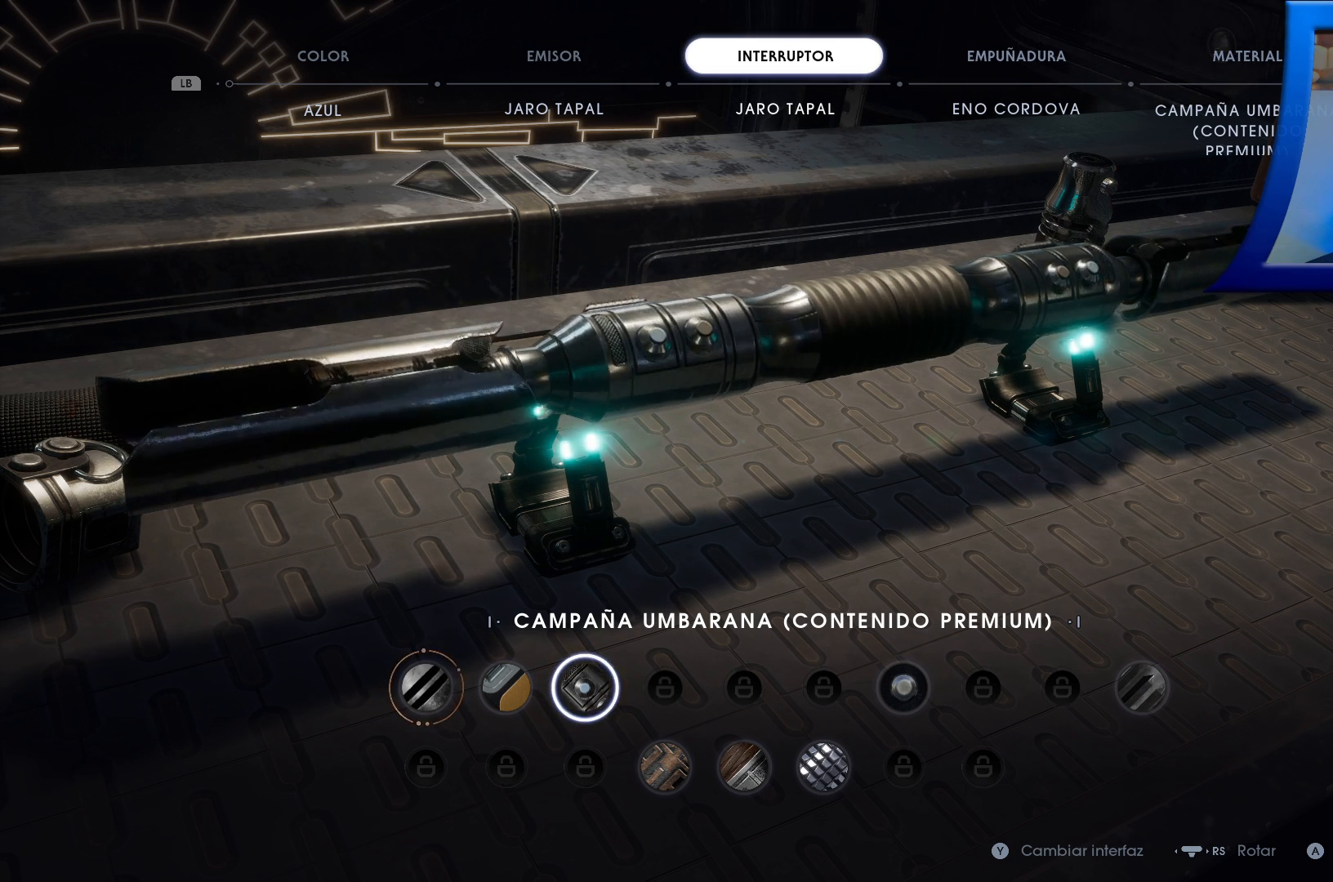
{"buttons": [], "left_stick": "center", "right_stick": "up", "events": []}
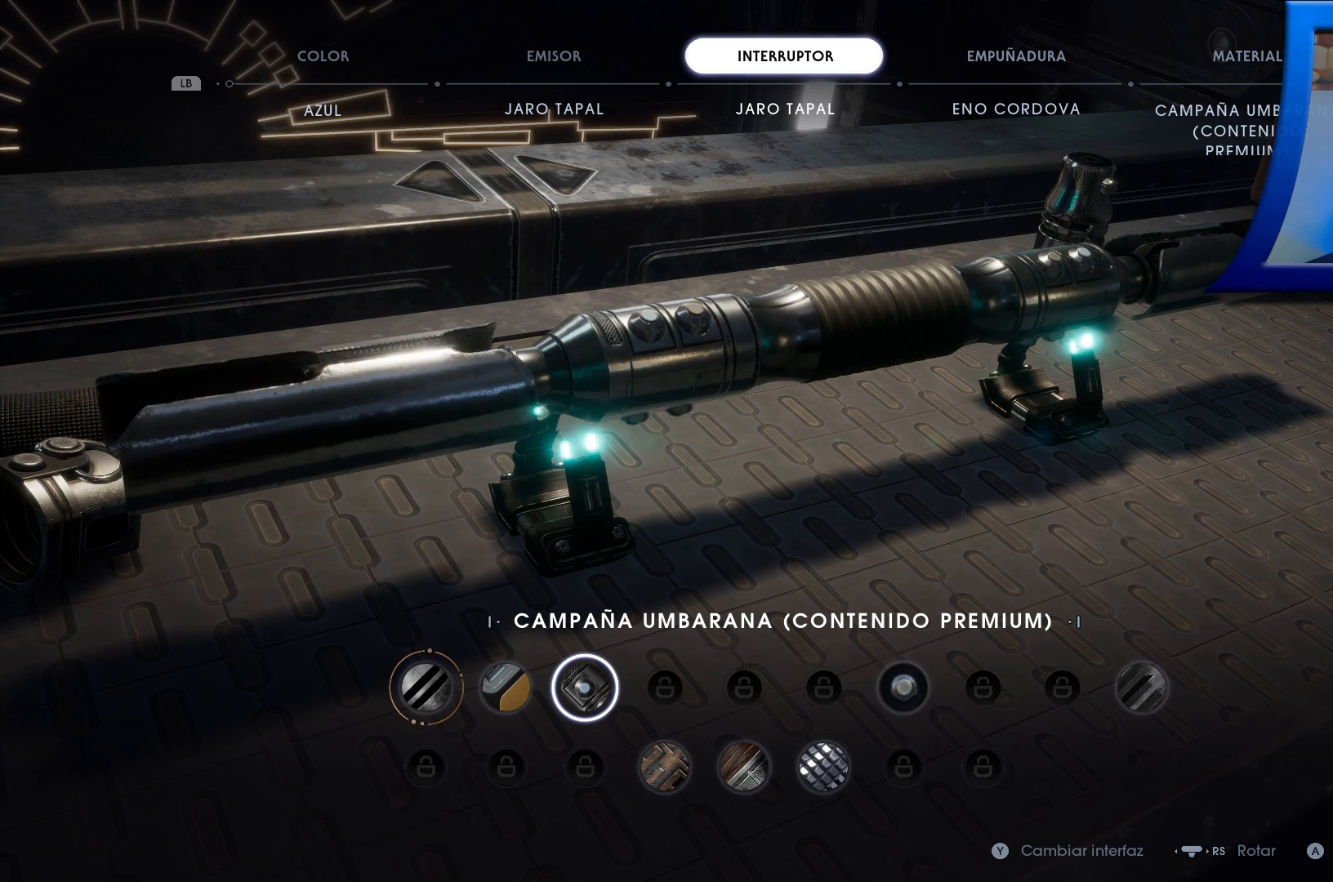
{"buttons": [], "left_stick": "center", "right_stick": "up", "events": []}
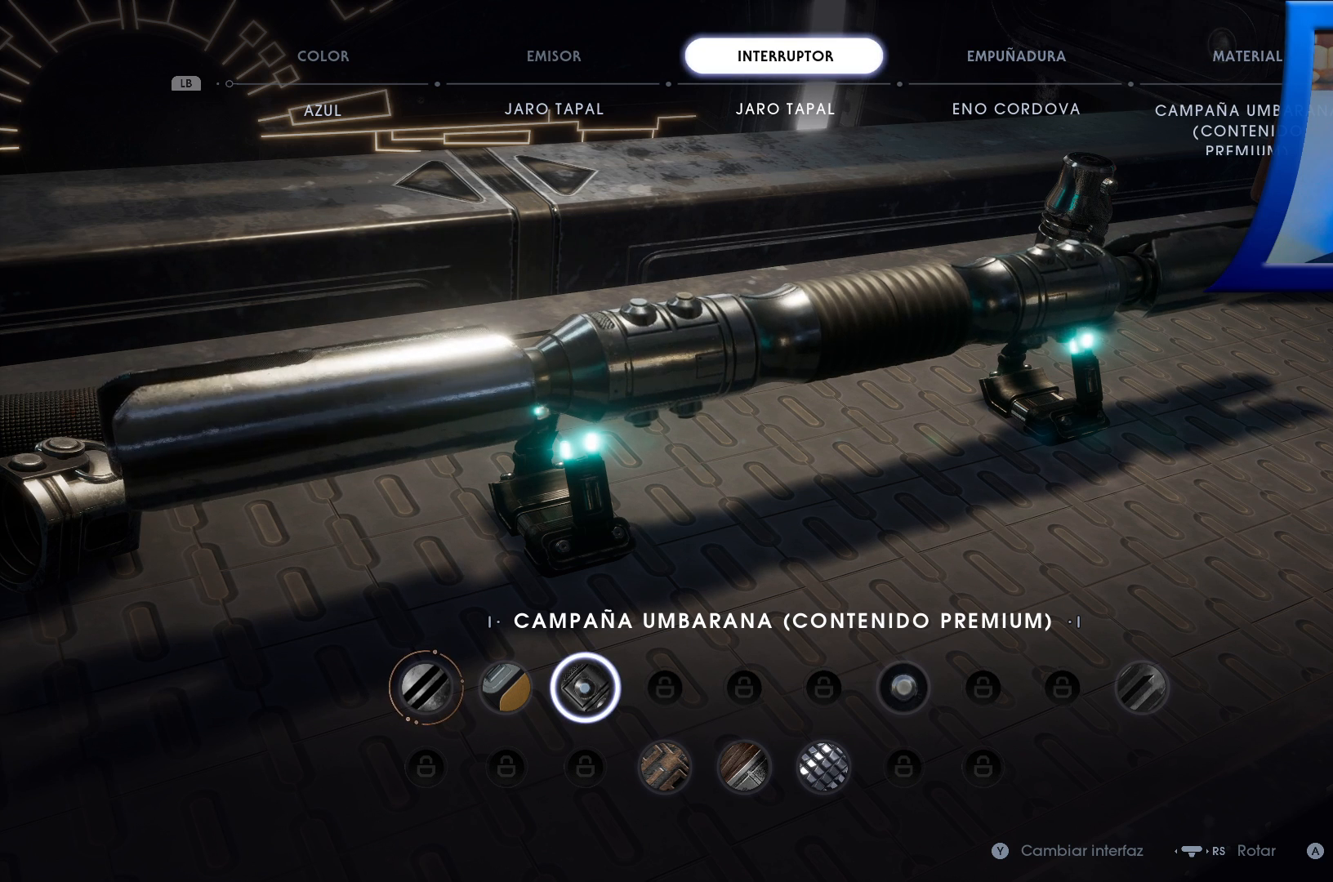
{"buttons": [], "left_stick": "center", "right_stick": "up", "events": []}
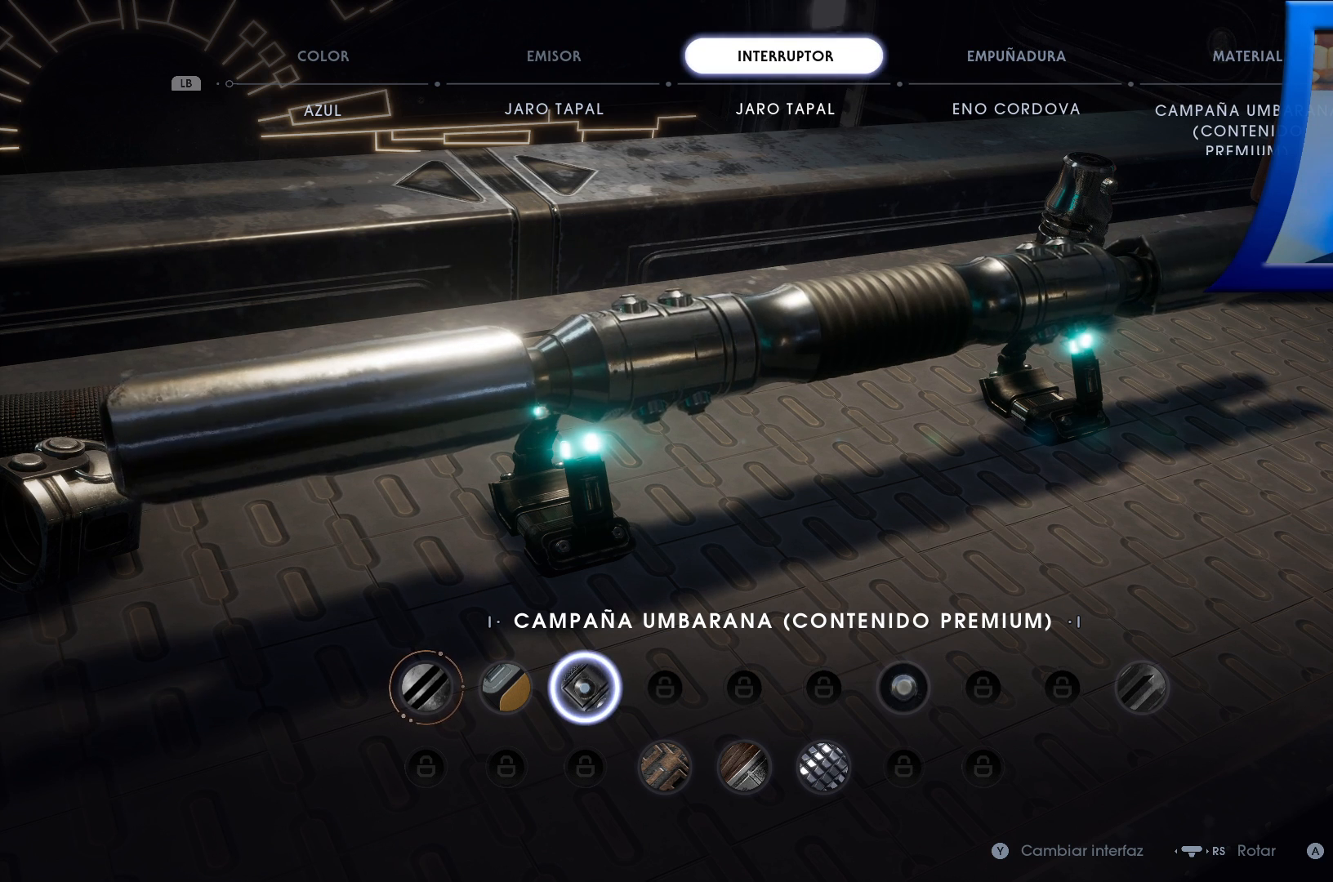
{"buttons": [], "left_stick": "center", "right_stick": "up", "events": []}
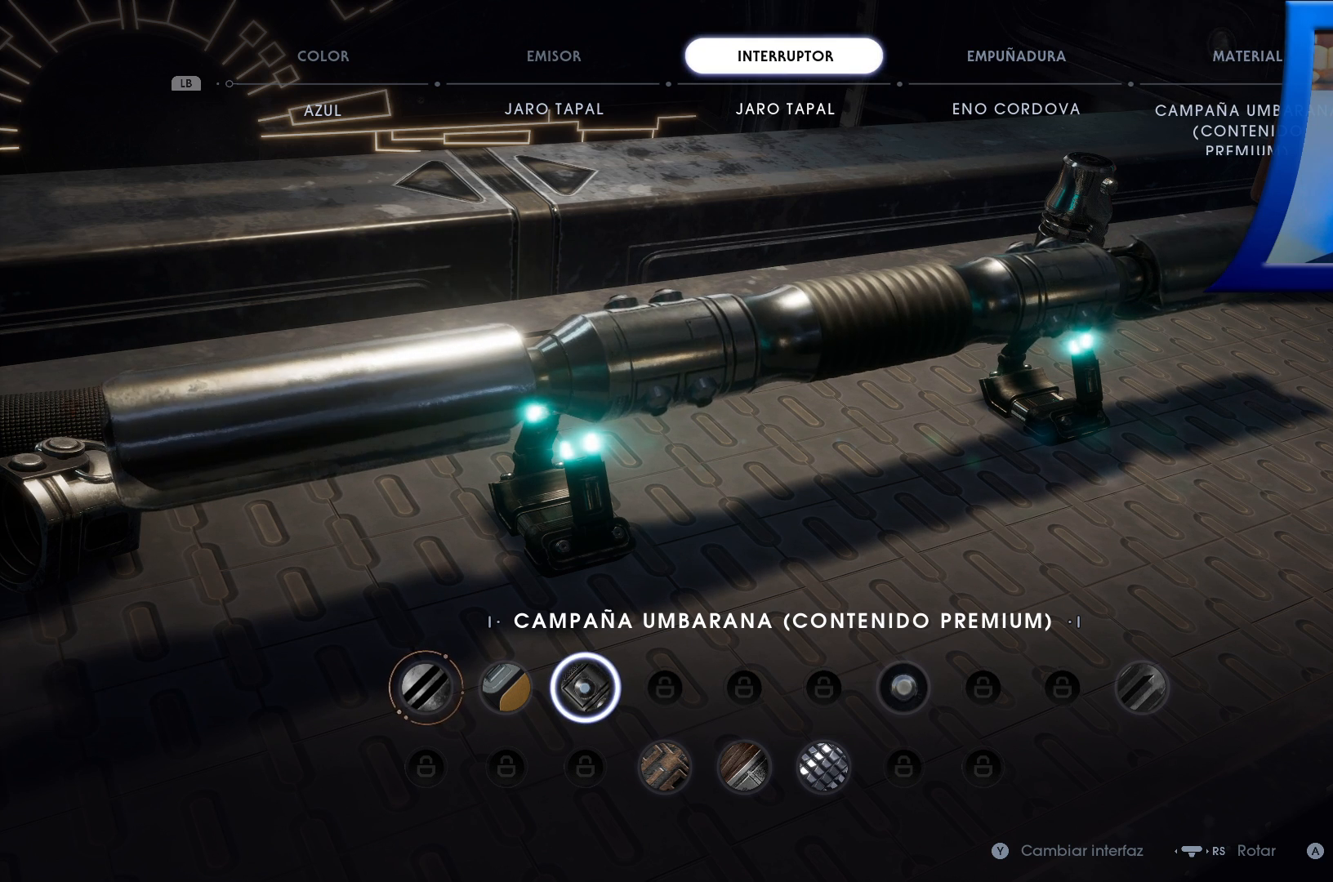
{"buttons": [], "left_stick": "center", "right_stick": "up", "events": [[133, "right_stick", "center"], [383, "right_stick", "up"]]}
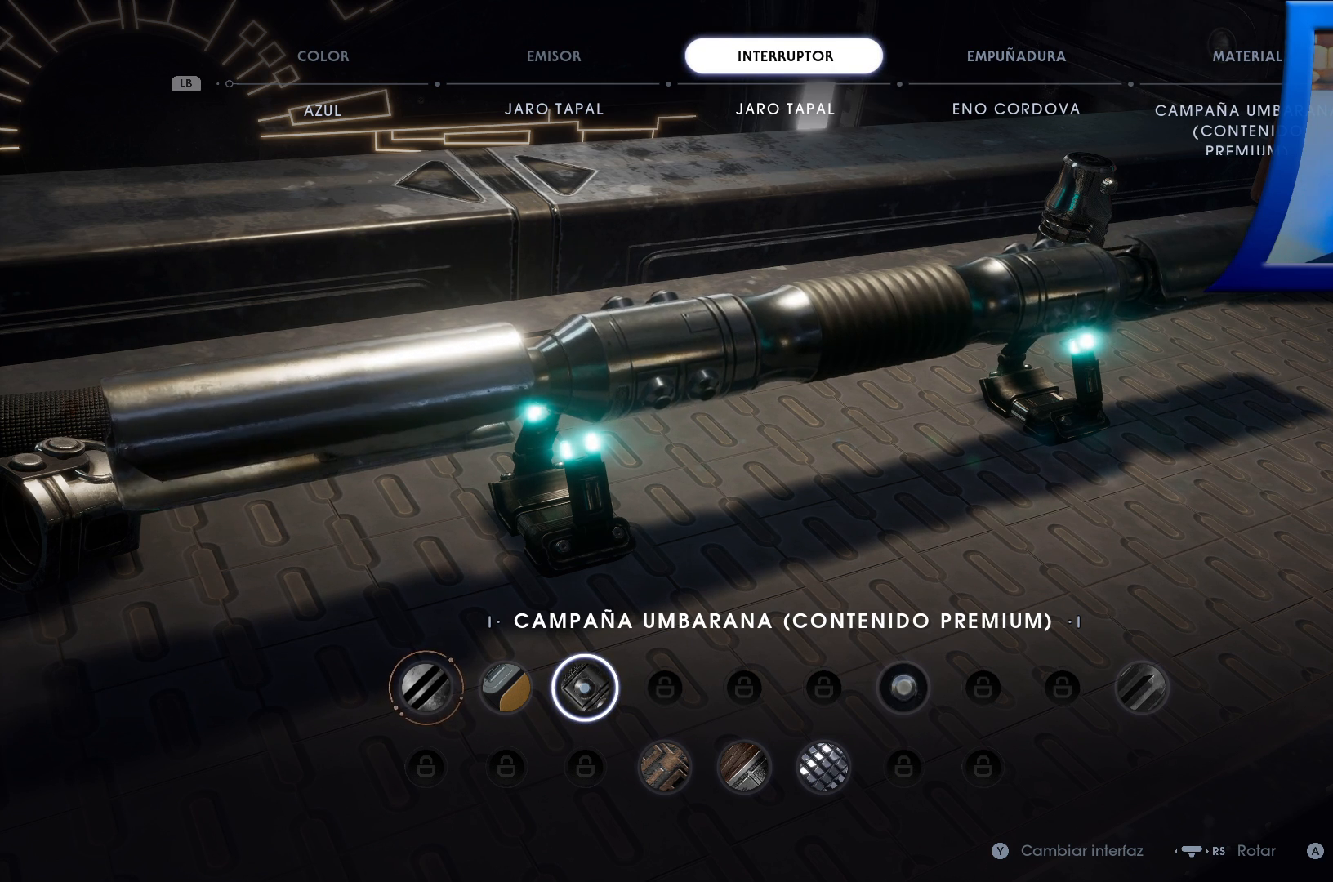
{"buttons": [], "left_stick": "center", "right_stick": "up", "events": []}
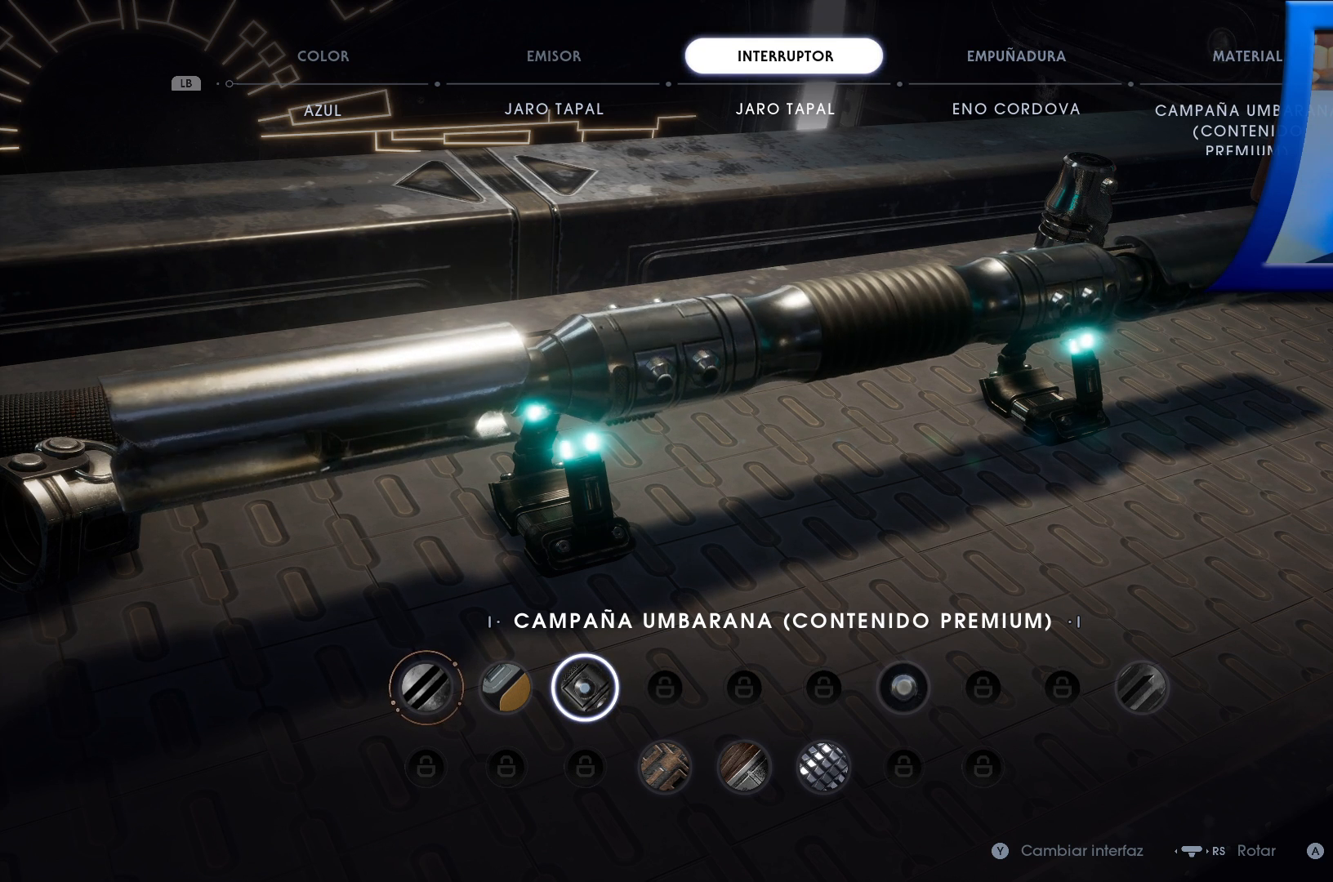
{"buttons": [], "left_stick": "center", "right_stick": "up", "events": []}
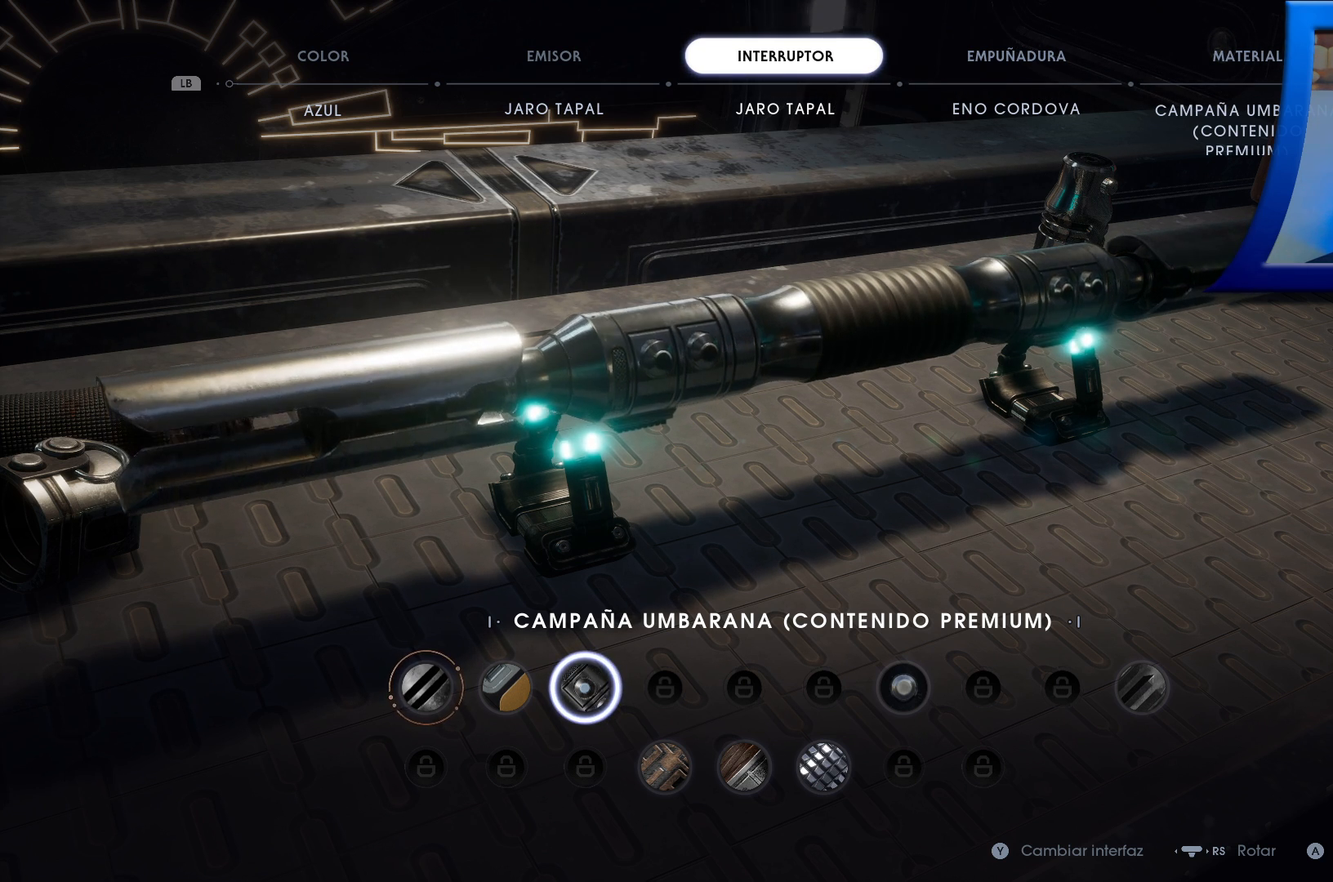
{"buttons": [], "left_stick": "center", "right_stick": "up", "events": []}
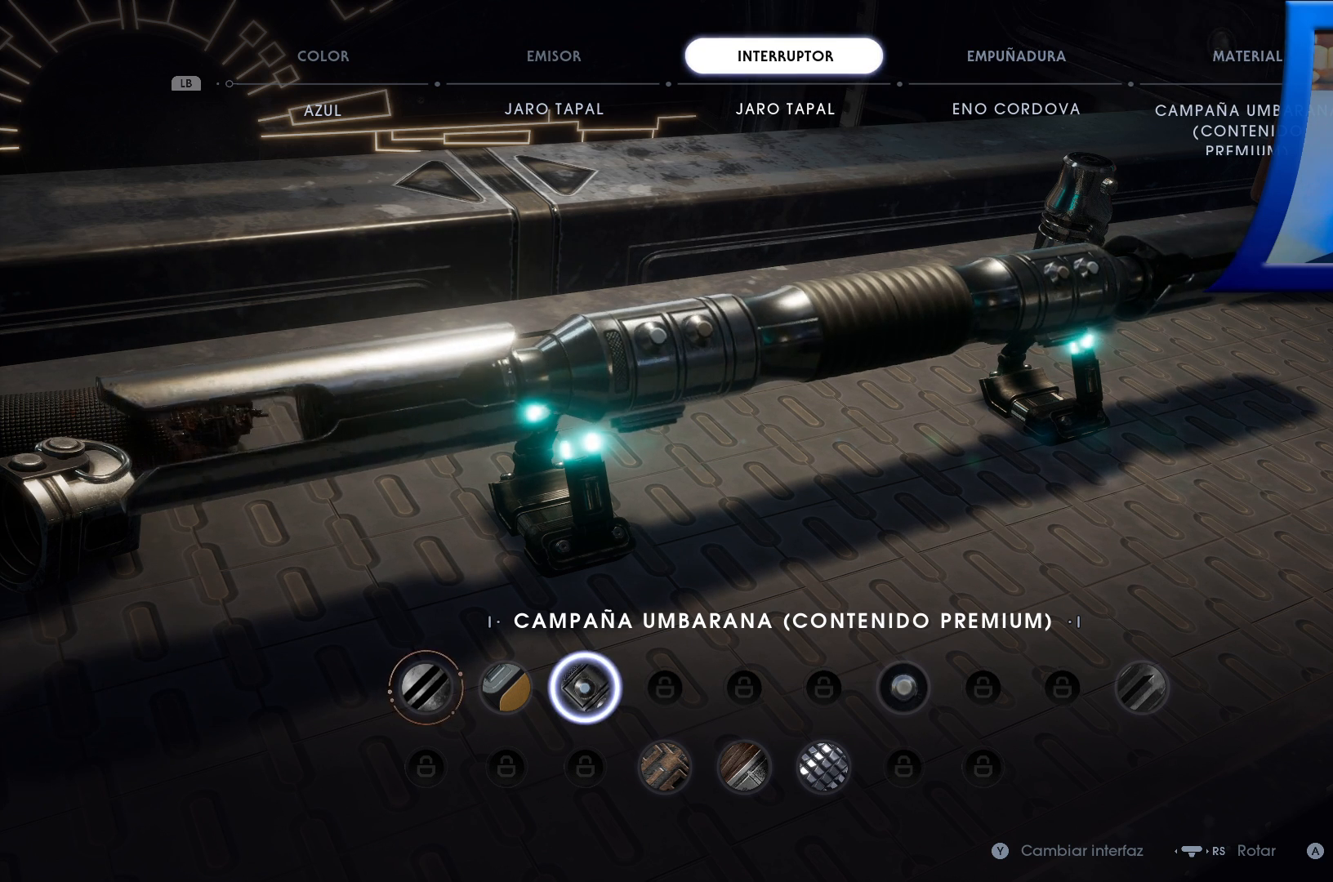
{"buttons": [], "left_stick": "center", "right_stick": "up", "events": []}
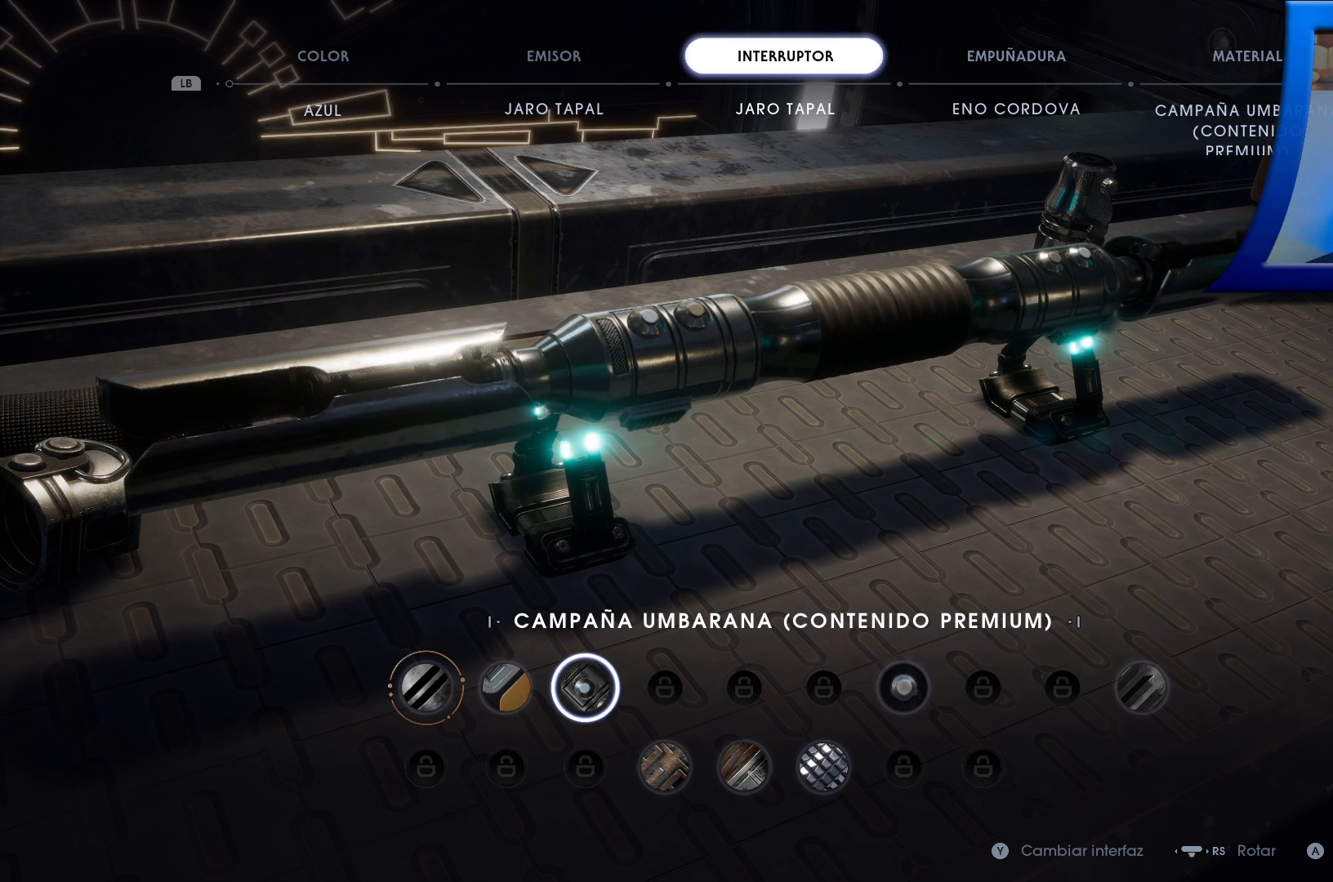
{"buttons": [], "left_stick": "center", "right_stick": "center", "events": [[67, "right_stick", "center"], [150, "DPAD_RIGHT", "down"], [233, "DPAD_RIGHT", "up"], [333, "DPAD_RIGHT", "down"], [450, "DPAD_RIGHT", "up"]]}